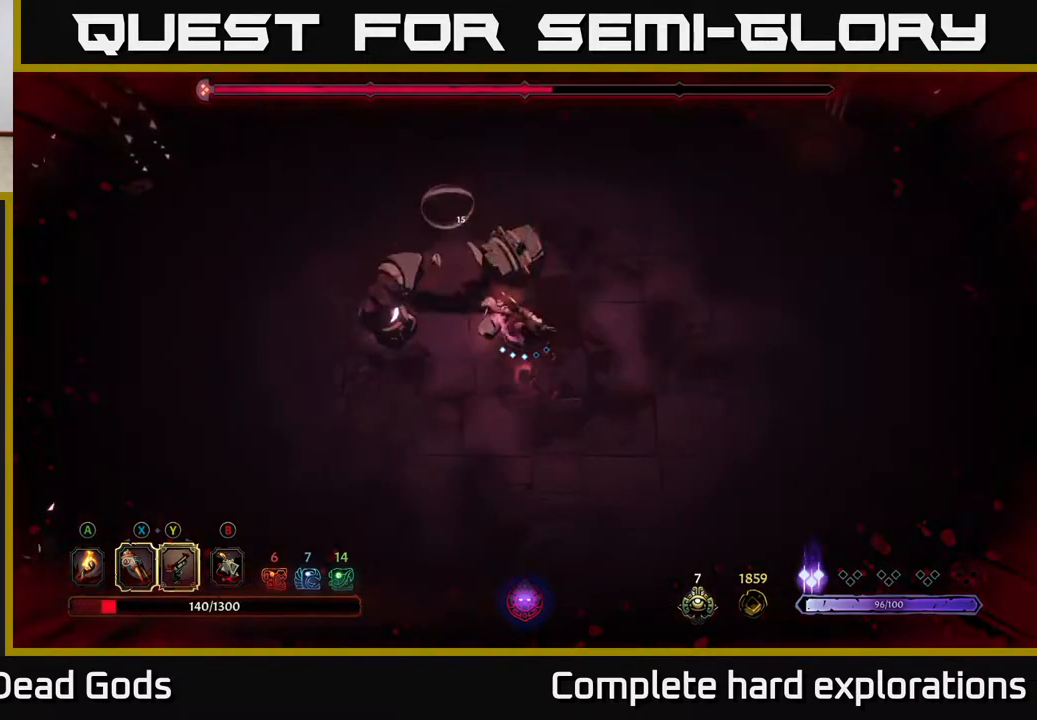
Gameplay with a controller (Xbox layout); each line is a JSON object with the inputs held at the frame after it. "events" lists button and stick changes between this image and that frame as [ms after this image, input, new state], when the widget could be followed in between.
{"buttons": ["Y"], "left_stick": "left", "right_stick": "center", "events": [[33, "X", "down"], [150, "X", "up"], [250, "X", "down"], [367, "X", "up"], [467, "Y", "down"]]}
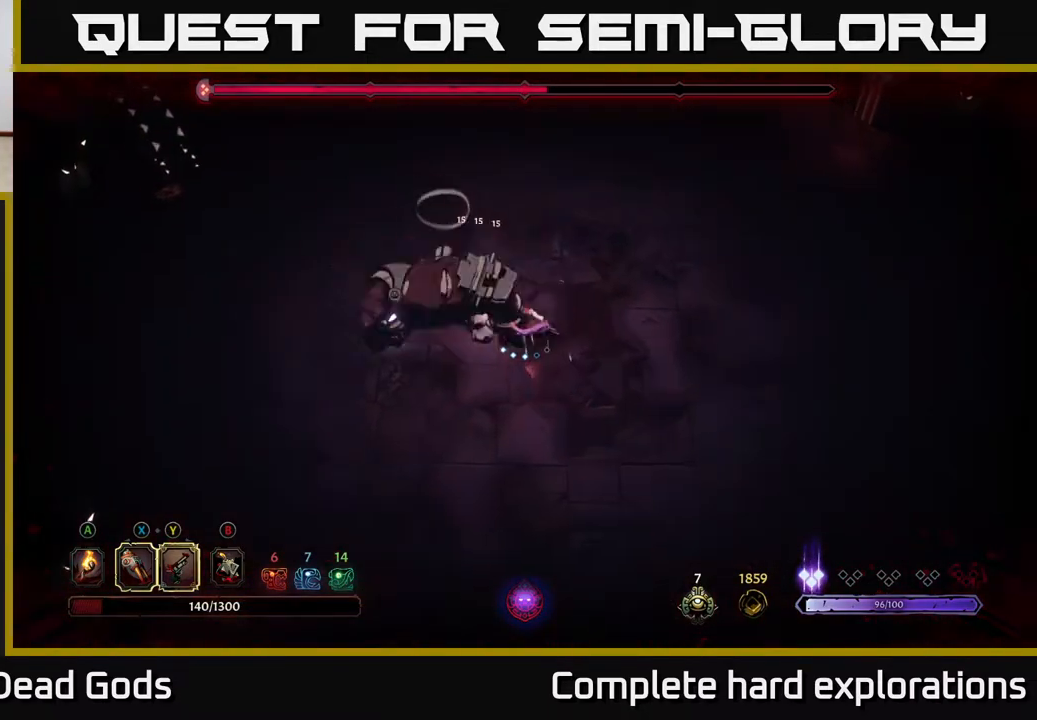
{"buttons": [], "left_stick": "center", "right_stick": "center", "events": [[17, "left_stick", "center"], [100, "Y", "up"]]}
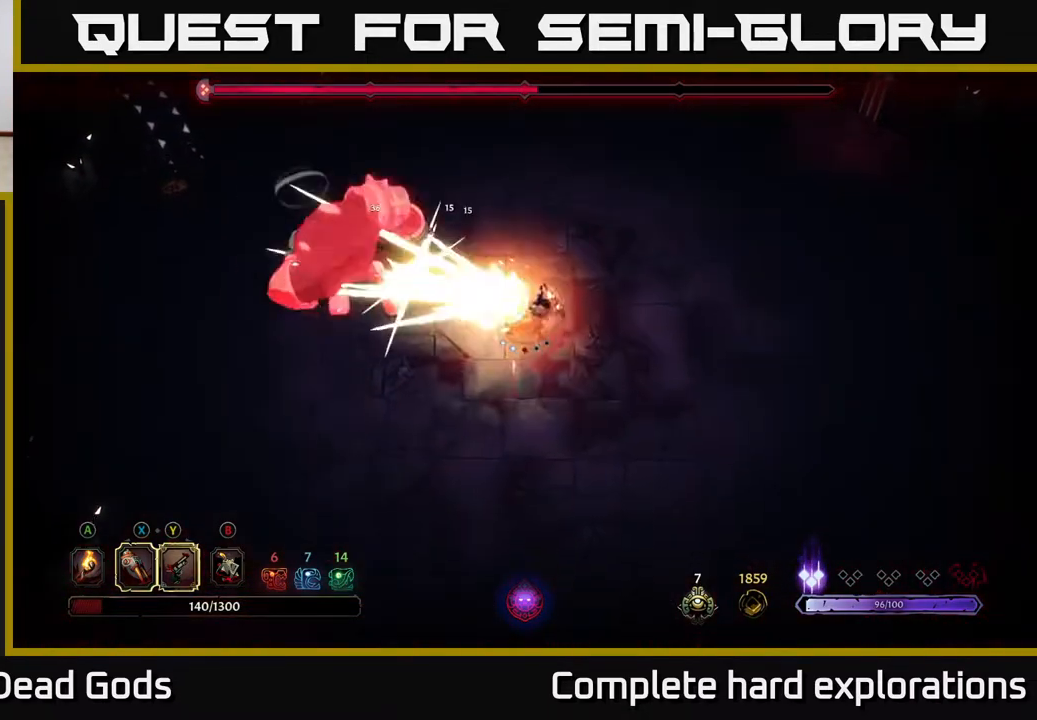
{"buttons": ["B"], "left_stick": "up-left", "right_stick": "center", "events": [[250, "left_stick", "right"], [467, "B", "down"], [467, "left_stick", "up-left"]]}
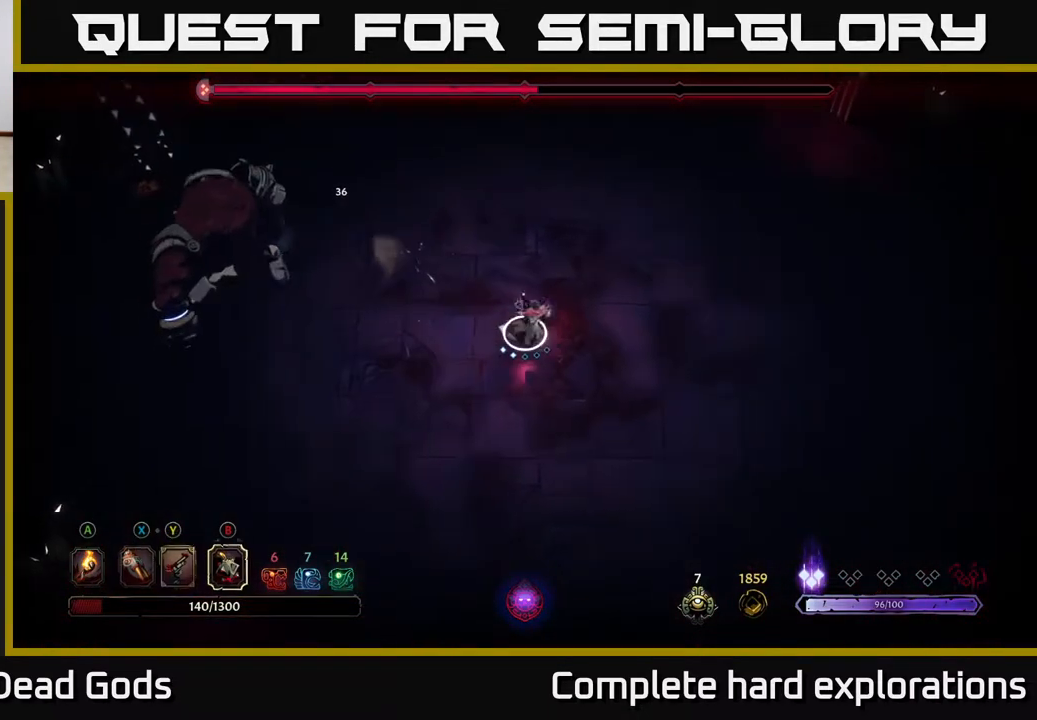
{"buttons": [], "left_stick": "left", "right_stick": "center", "events": [[17, "B", "up"], [50, "left_stick", "left"], [100, "B", "down"], [150, "B", "up"]]}
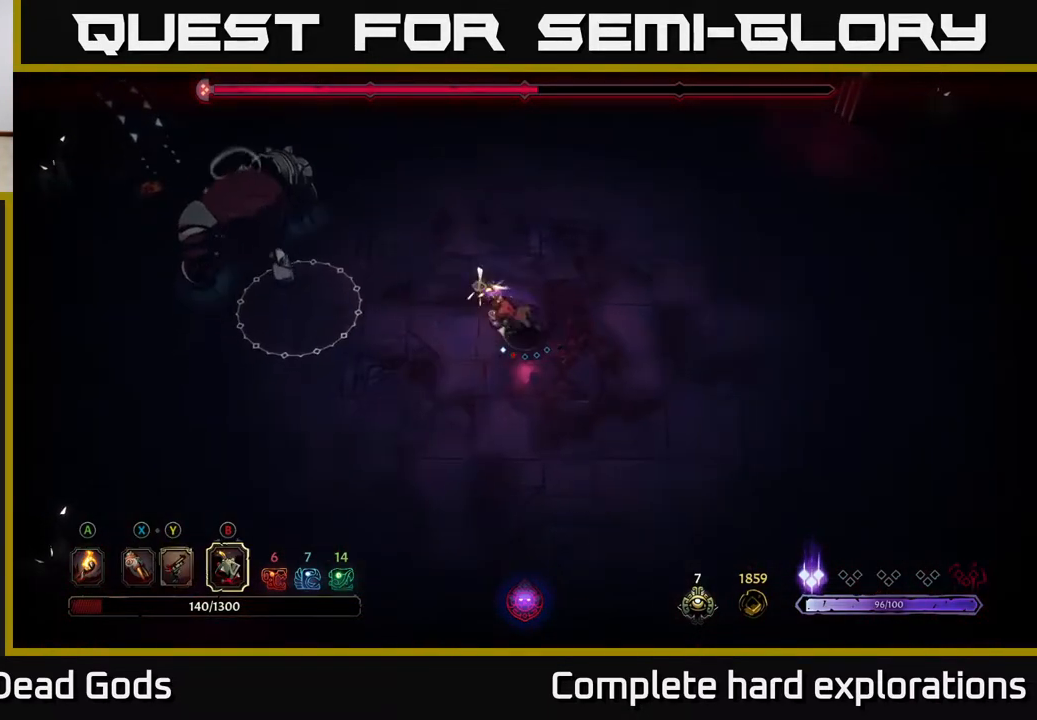
{"buttons": [], "left_stick": "down-right", "right_stick": "center", "events": [[150, "left_stick", "center"], [267, "left_stick", "down-right"]]}
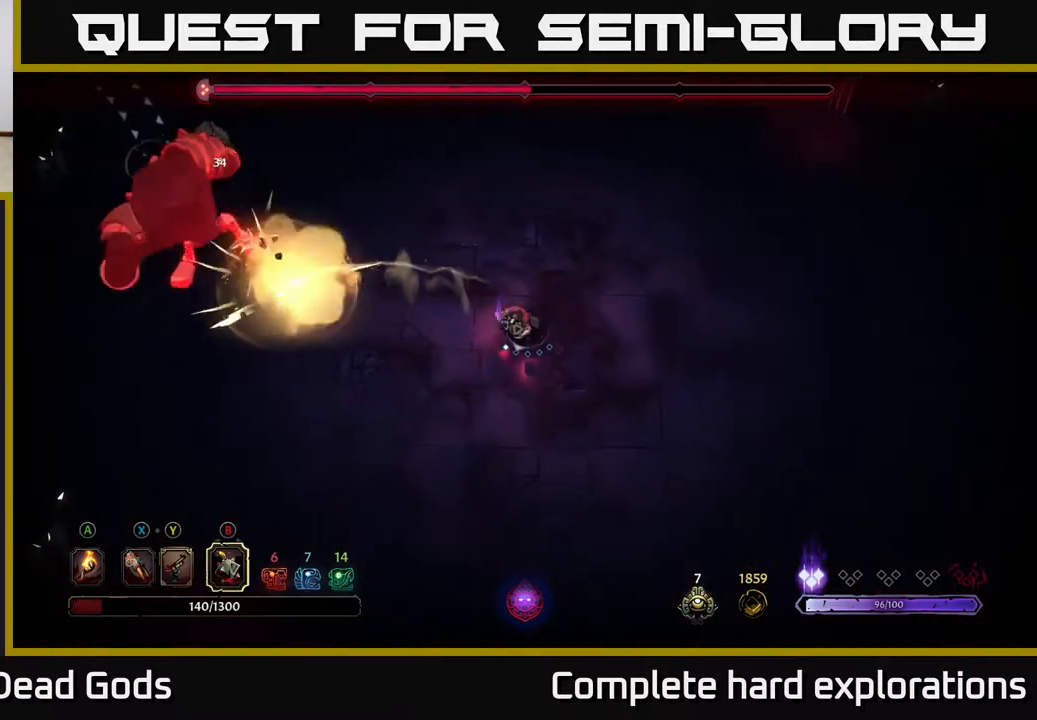
{"buttons": [], "left_stick": "down-right", "right_stick": "center", "events": []}
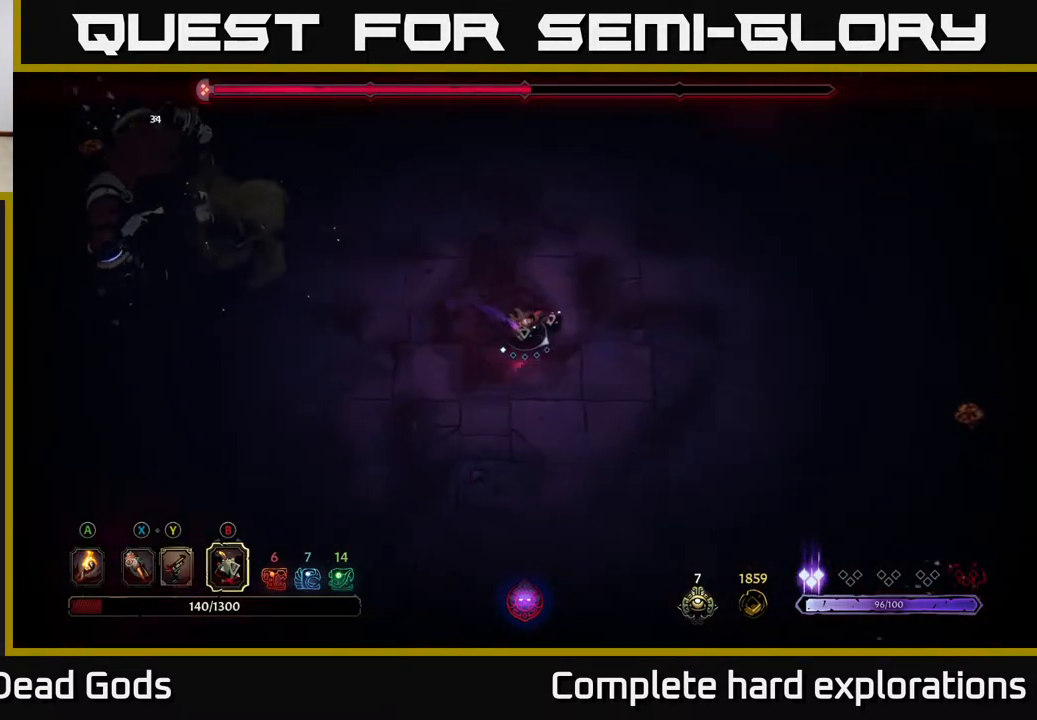
{"buttons": [], "left_stick": "up", "right_stick": "center", "events": [[200, "left_stick", "right"], [350, "left_stick", "up-right"], [450, "left_stick", "up"]]}
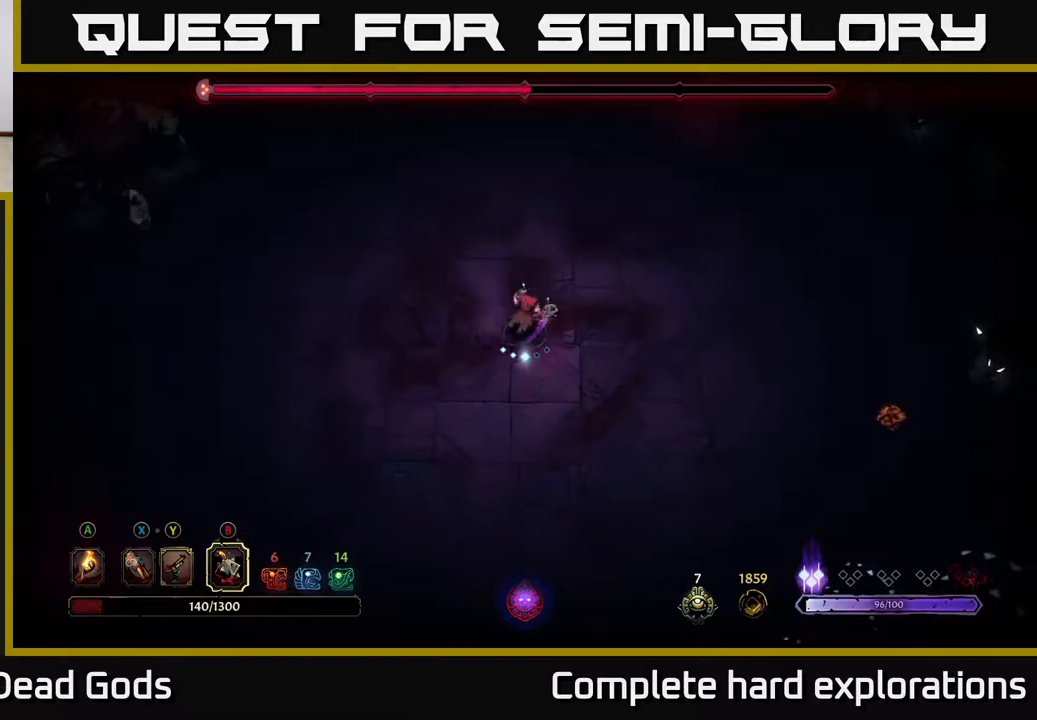
{"buttons": [], "left_stick": "up", "right_stick": "center", "events": [[100, "left_stick", "up-left"], [200, "X", "down"], [267, "X", "up"], [383, "left_stick", "up"]]}
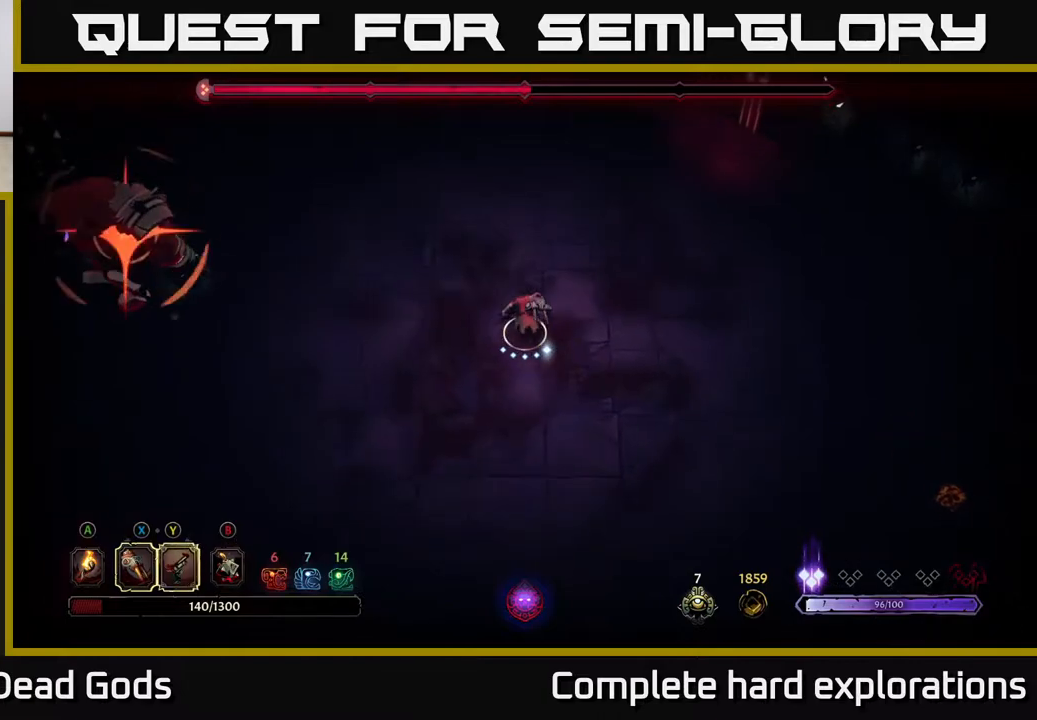
{"buttons": [], "left_stick": "up-left", "right_stick": "center", "events": [[83, "left_stick", "up-right"], [450, "left_stick", "up-left"]]}
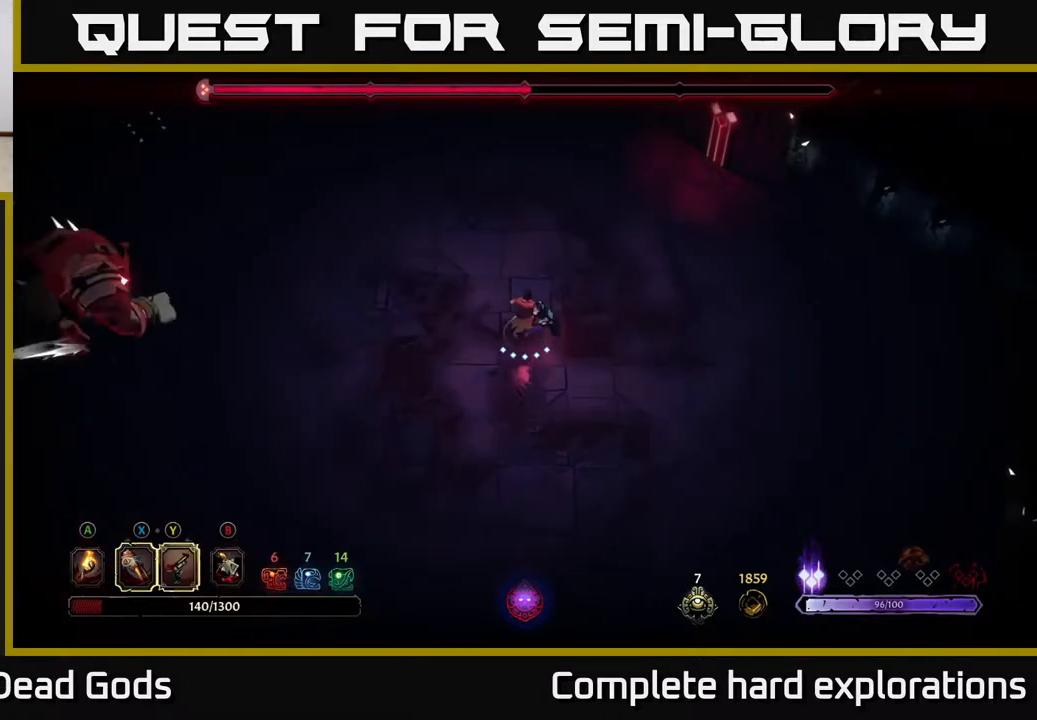
{"buttons": [], "left_stick": "down-left", "right_stick": "center", "events": [[50, "left_stick", "left"], [283, "L2", "down"], [367, "left_stick", "down-left"], [400, "L2", "up"]]}
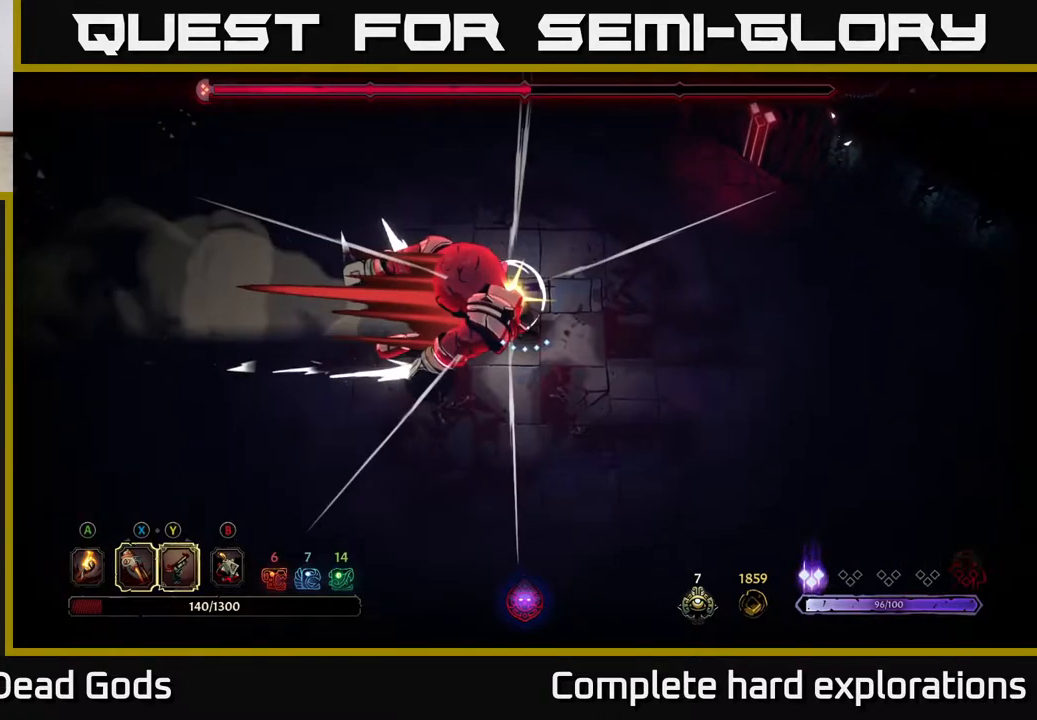
{"buttons": ["X"], "left_stick": "down-right", "right_stick": "center", "events": [[67, "left_stick", "down"], [117, "X", "down"], [167, "left_stick", "down-right"], [217, "X", "up"], [483, "X", "down"]]}
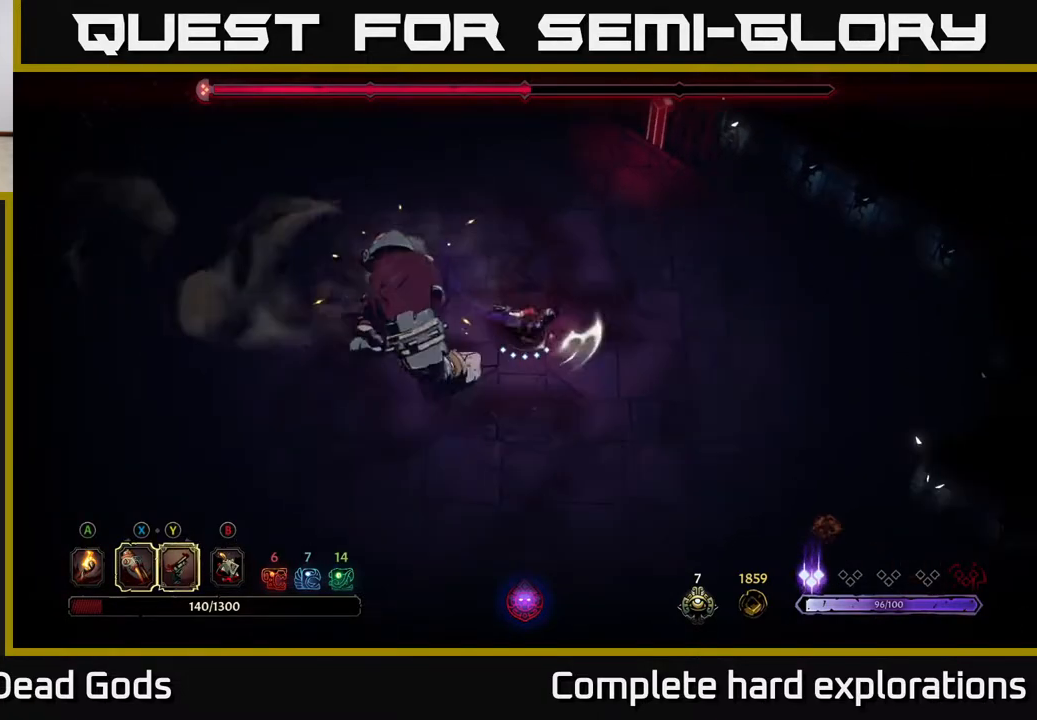
{"buttons": ["X"], "left_stick": "left", "right_stick": "center", "events": [[67, "left_stick", "down"], [117, "X", "up"], [217, "X", "down"], [233, "left_stick", "down-left"], [350, "X", "up"], [383, "left_stick", "left"], [450, "X", "down"]]}
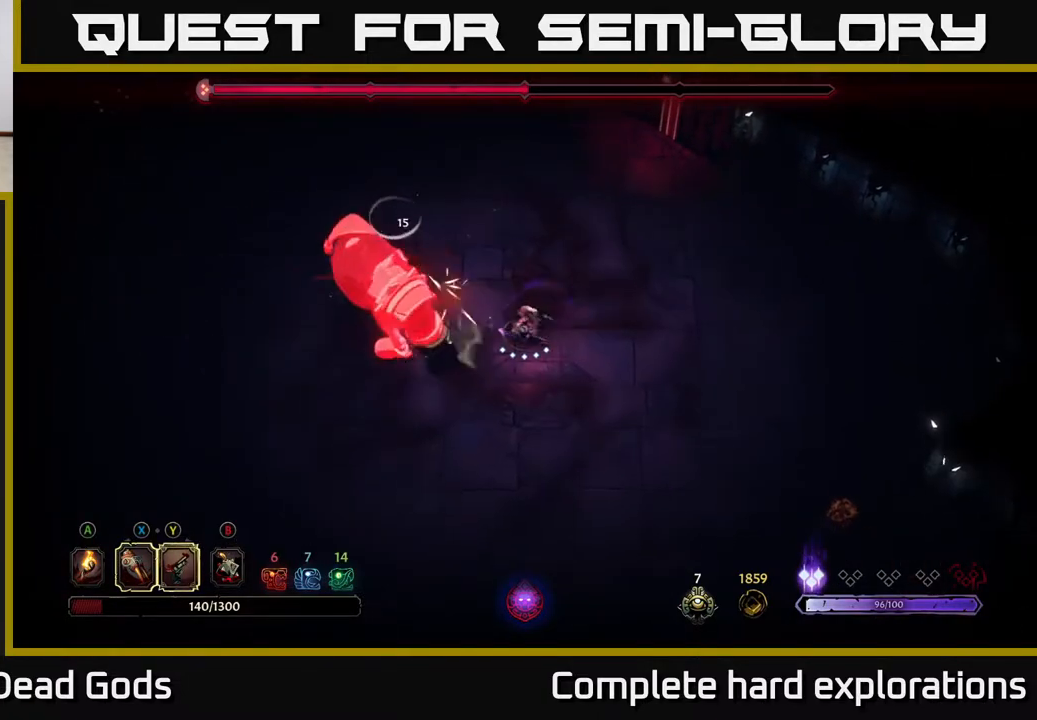
{"buttons": [], "left_stick": "left", "right_stick": "center", "events": [[83, "X", "up"], [167, "X", "down"], [283, "X", "up"], [383, "Y", "down"], [483, "Y", "up"]]}
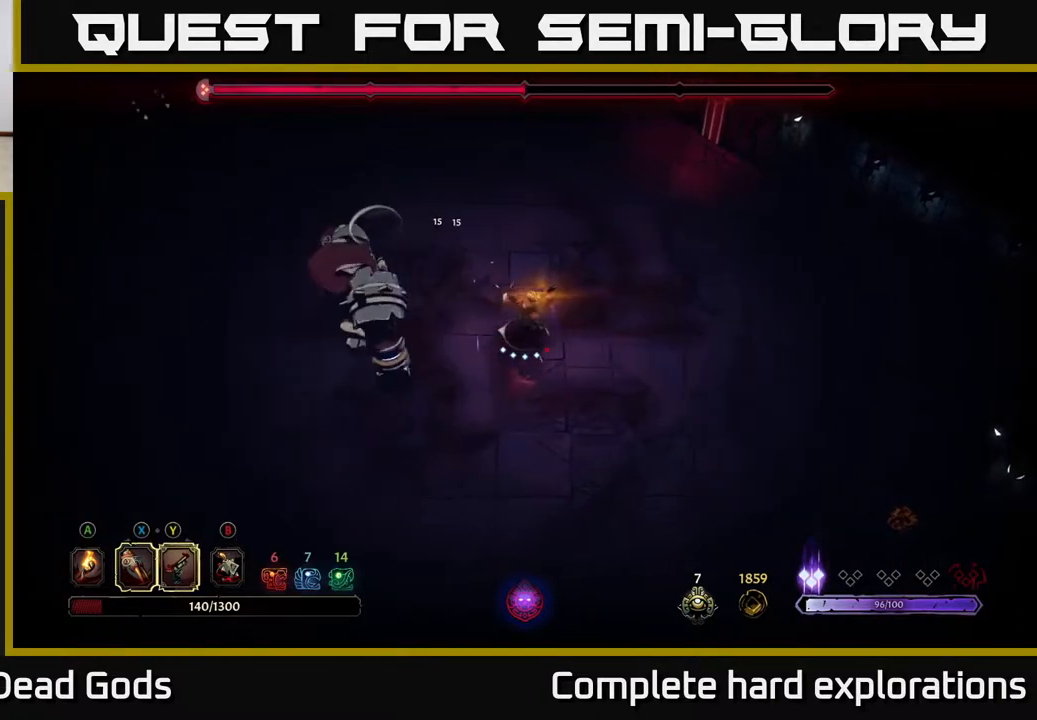
{"buttons": [], "left_stick": "center", "right_stick": "center", "events": [[367, "left_stick", "center"]]}
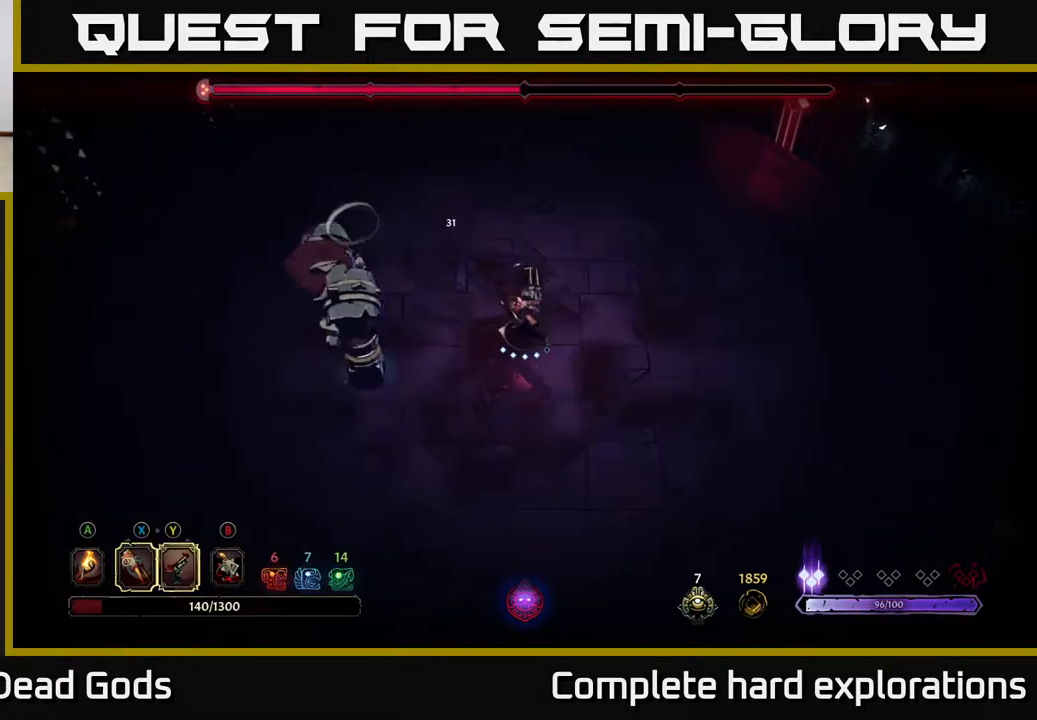
{"buttons": ["Y"], "left_stick": "center", "right_stick": "center", "events": [[200, "Y", "down"]]}
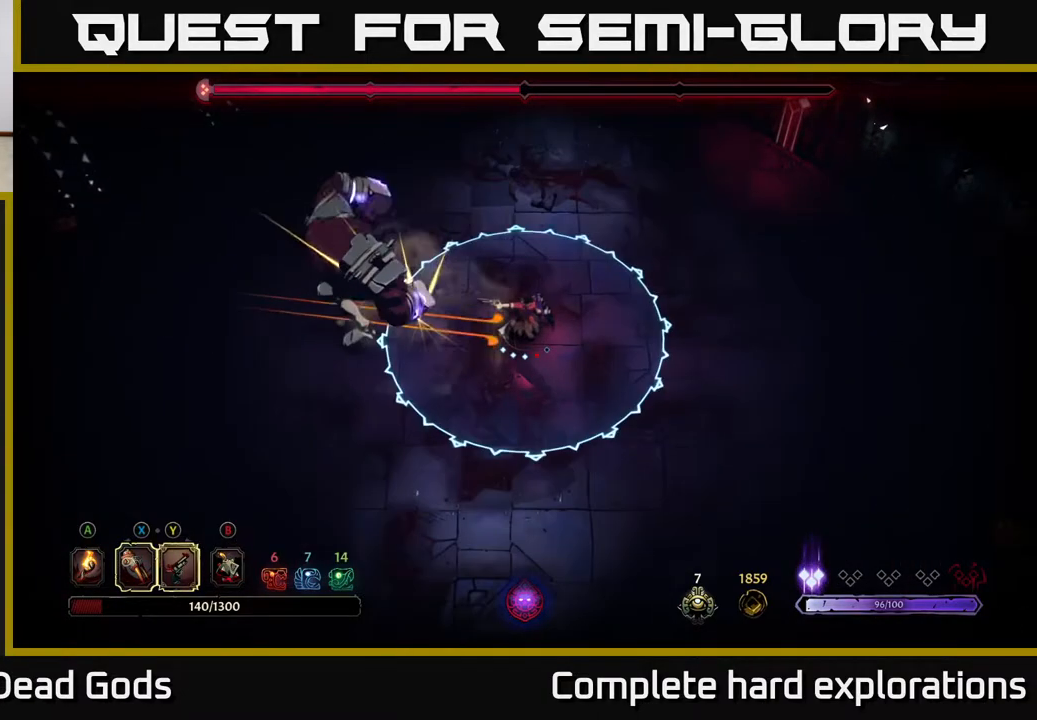
{"buttons": ["R2"], "left_stick": "down-left", "right_stick": "center", "events": [[133, "Y", "up"], [250, "left_stick", "left"], [367, "R2", "down"], [367, "left_stick", "down-left"]]}
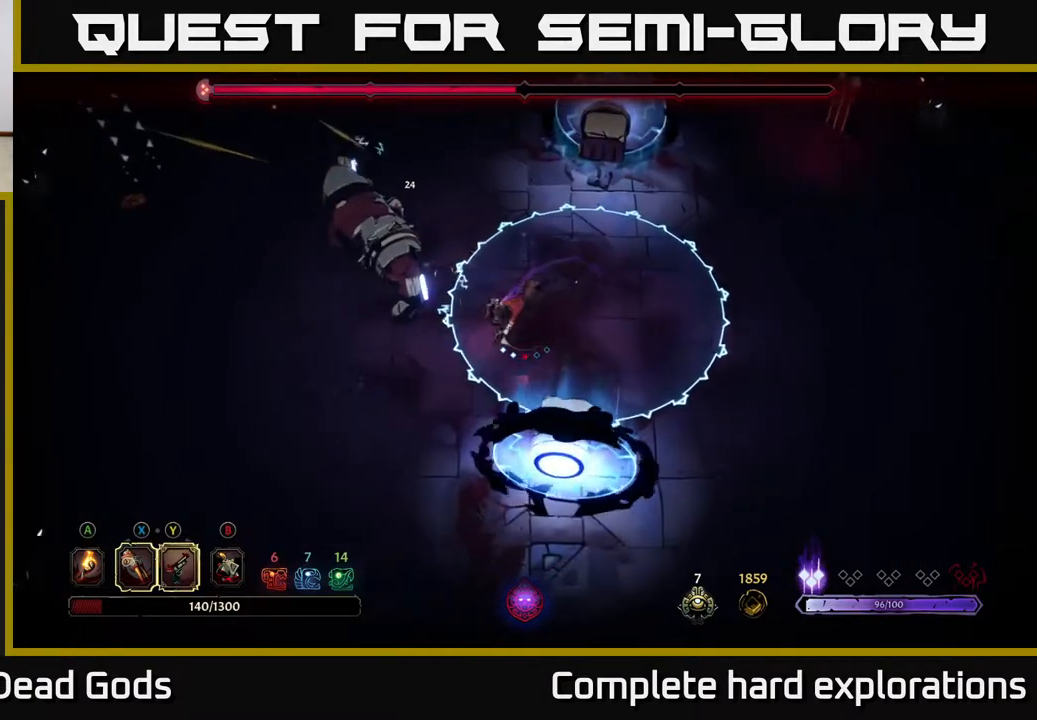
{"buttons": [], "left_stick": "left", "right_stick": "center", "events": [[383, "R2", "up"], [483, "left_stick", "left"]]}
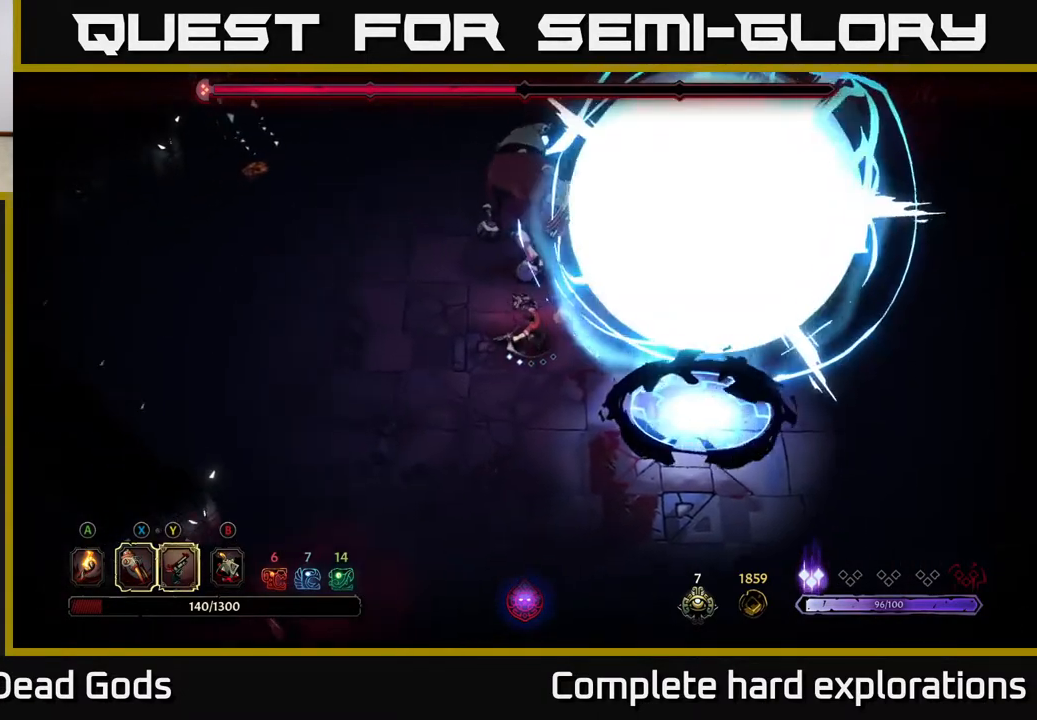
{"buttons": [], "left_stick": "up-left", "right_stick": "center", "events": [[333, "left_stick", "up-left"]]}
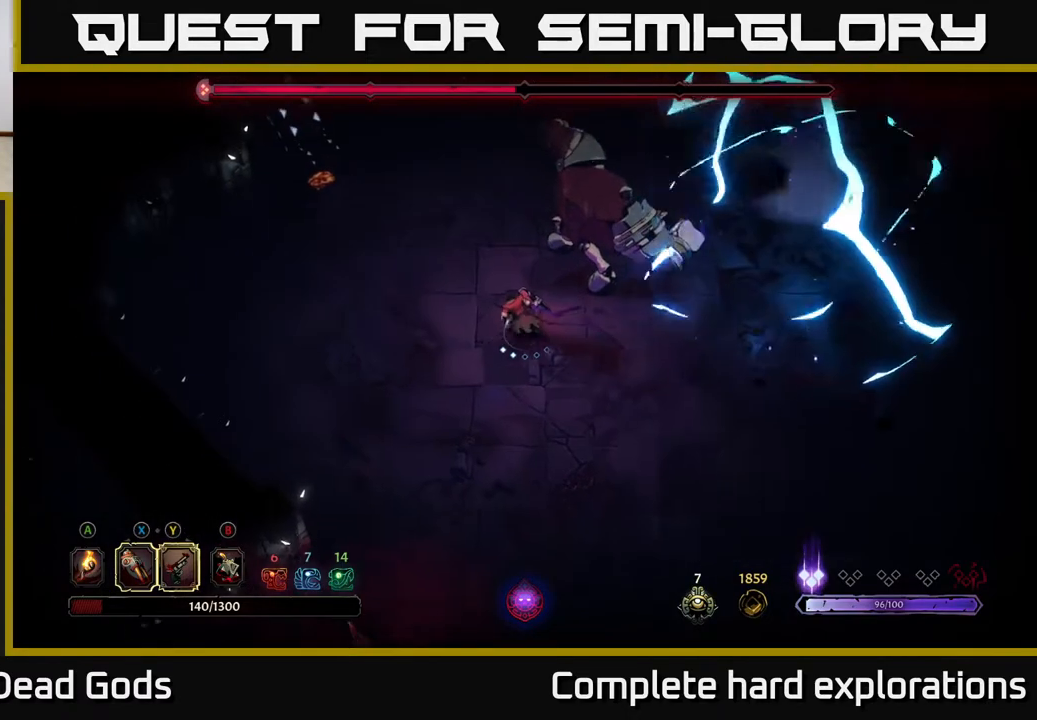
{"buttons": [], "left_stick": "up-right", "right_stick": "center", "events": [[367, "left_stick", "up"], [483, "left_stick", "up-right"]]}
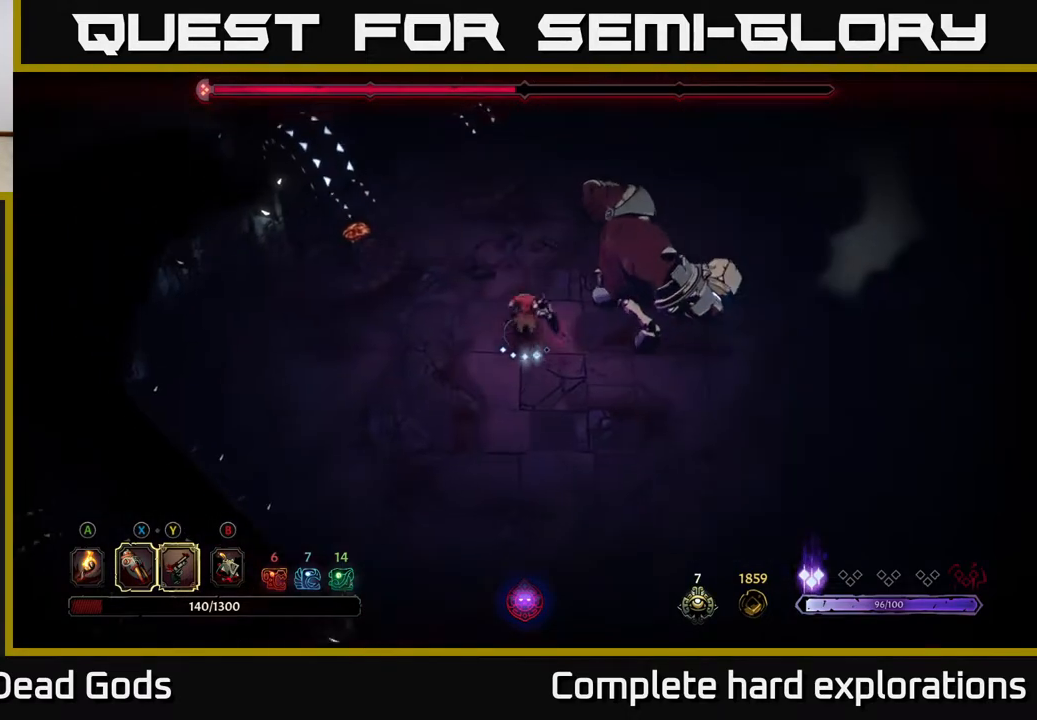
{"buttons": [], "left_stick": "right", "right_stick": "center", "events": [[100, "X", "down"], [217, "X", "up"], [350, "X", "down"], [433, "left_stick", "right"], [500, "X", "up"]]}
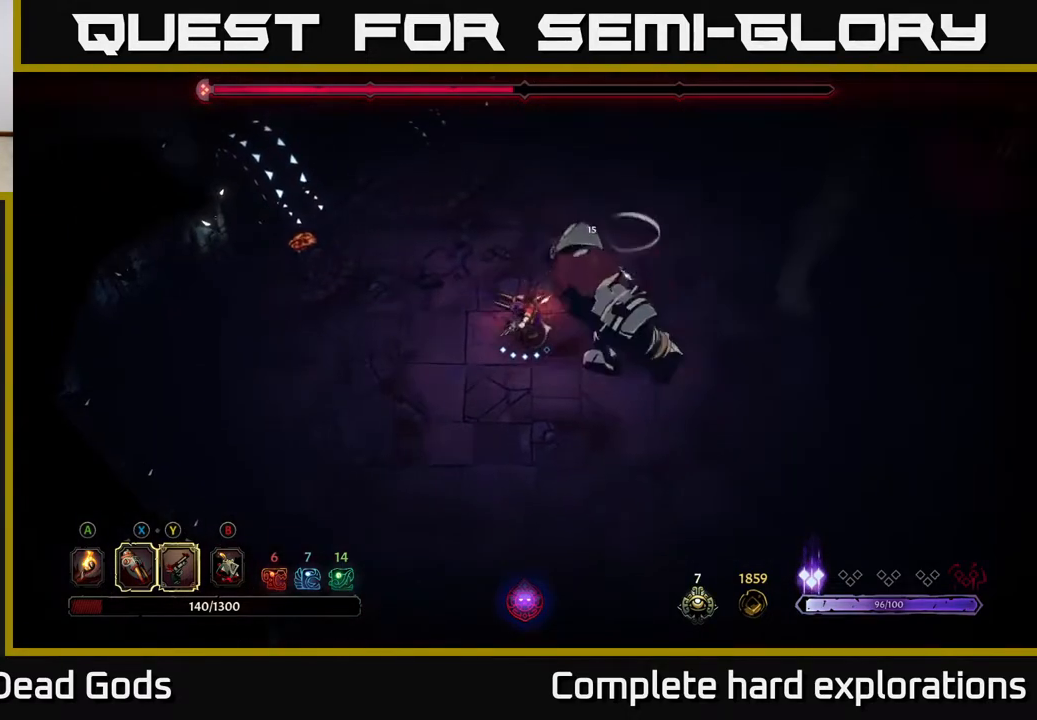
{"buttons": [], "left_stick": "right", "right_stick": "center", "events": [[83, "X", "down"], [200, "X", "up"], [317, "X", "down"], [467, "X", "up"]]}
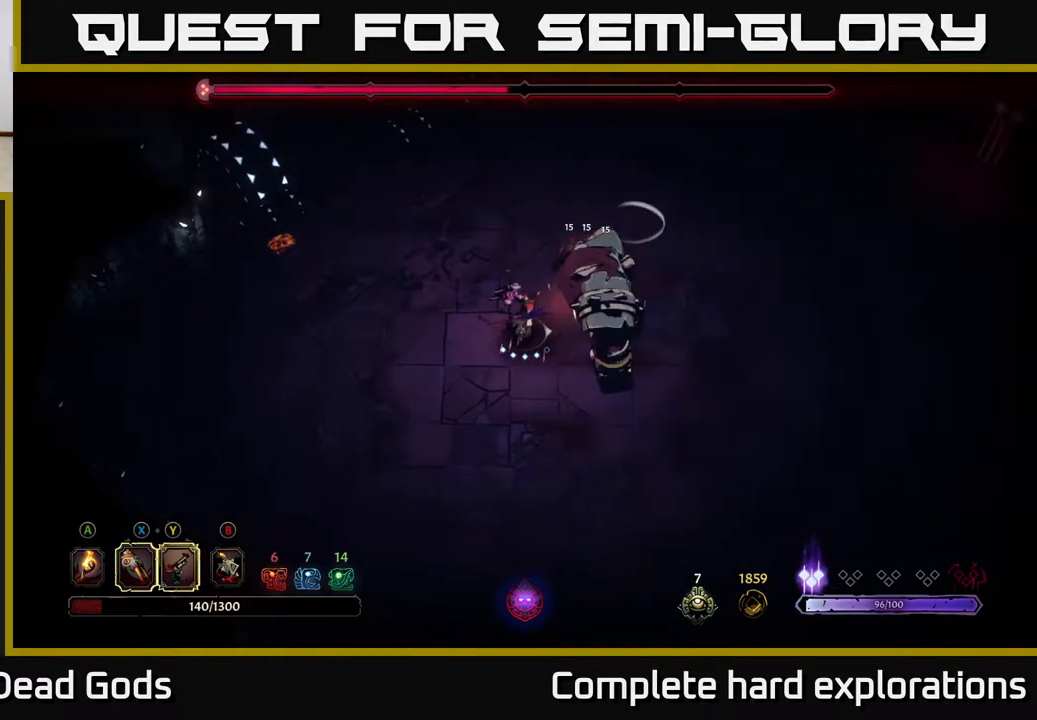
{"buttons": [], "left_stick": "center", "right_stick": "center", "events": [[67, "Y", "down"], [167, "Y", "up"], [200, "left_stick", "center"]]}
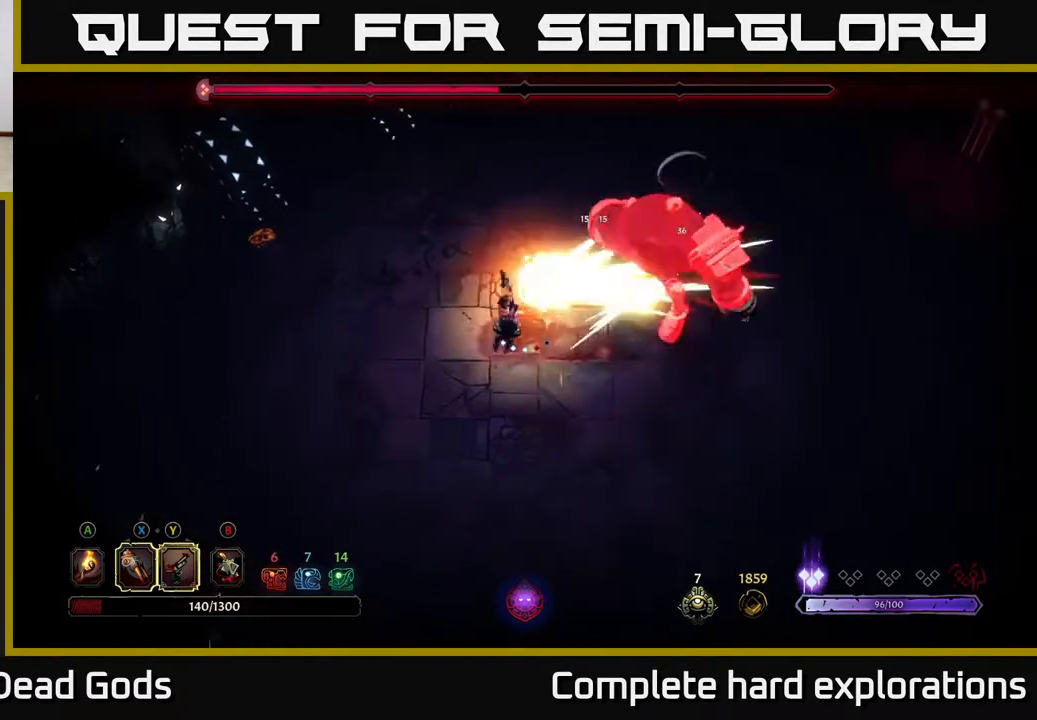
{"buttons": [], "left_stick": "down-left", "right_stick": "center", "events": [[200, "left_stick", "down-left"]]}
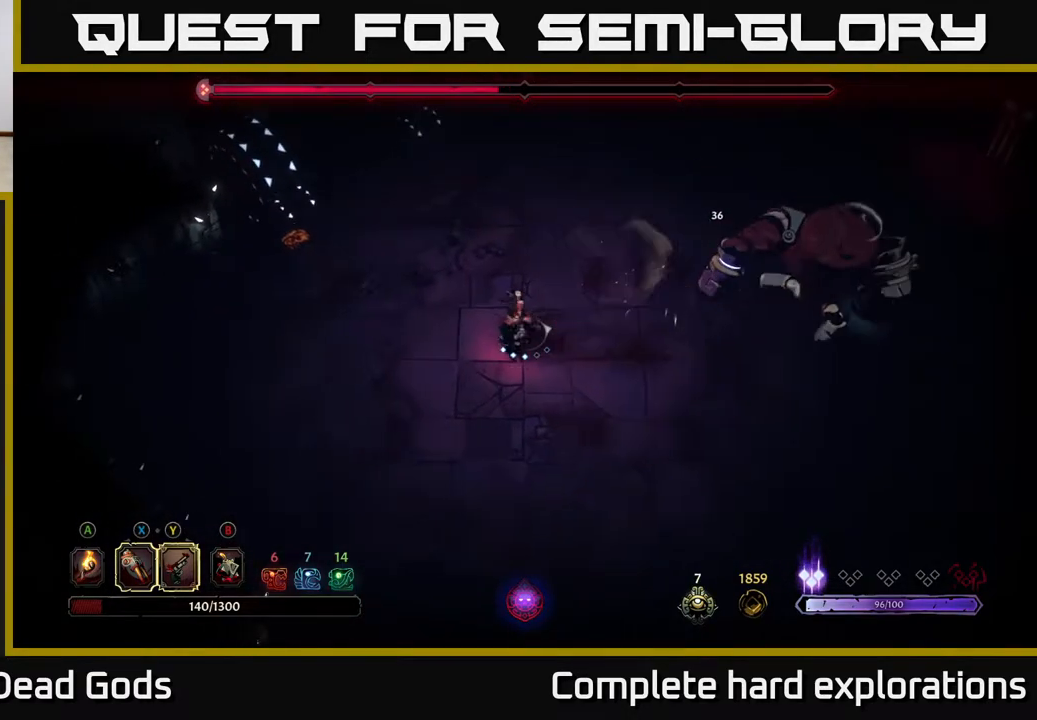
{"buttons": [], "left_stick": "down-right", "right_stick": "center", "events": [[83, "left_stick", "down"], [400, "left_stick", "down-right"]]}
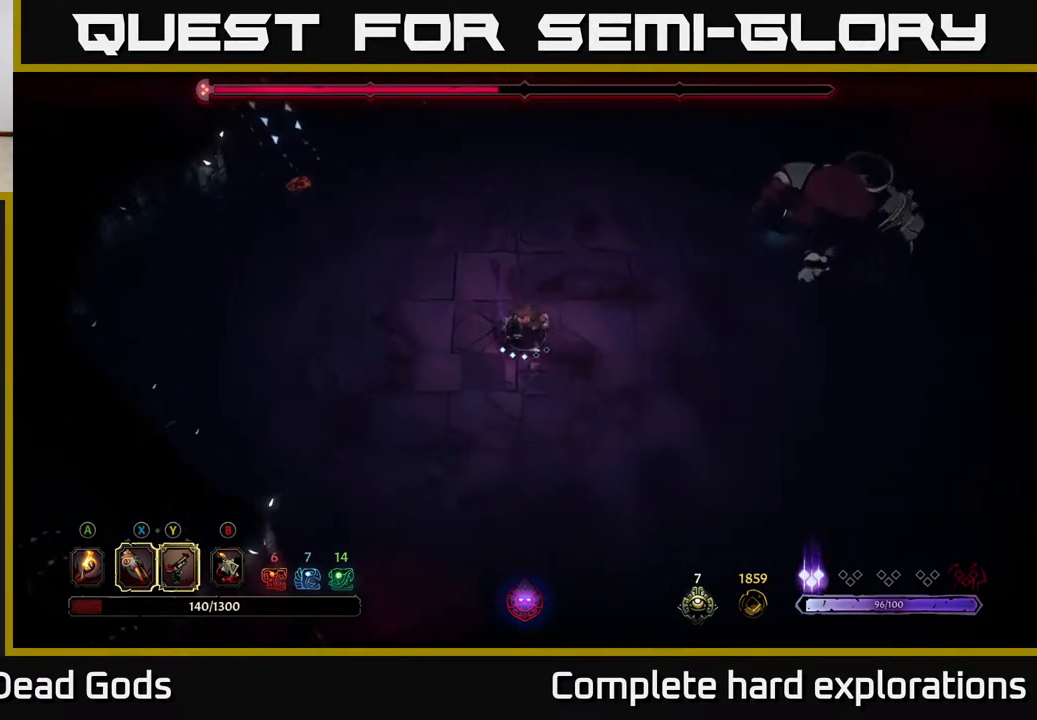
{"buttons": [], "left_stick": "down-right", "right_stick": "center", "events": [[200, "left_stick", "down"], [467, "left_stick", "down-right"]]}
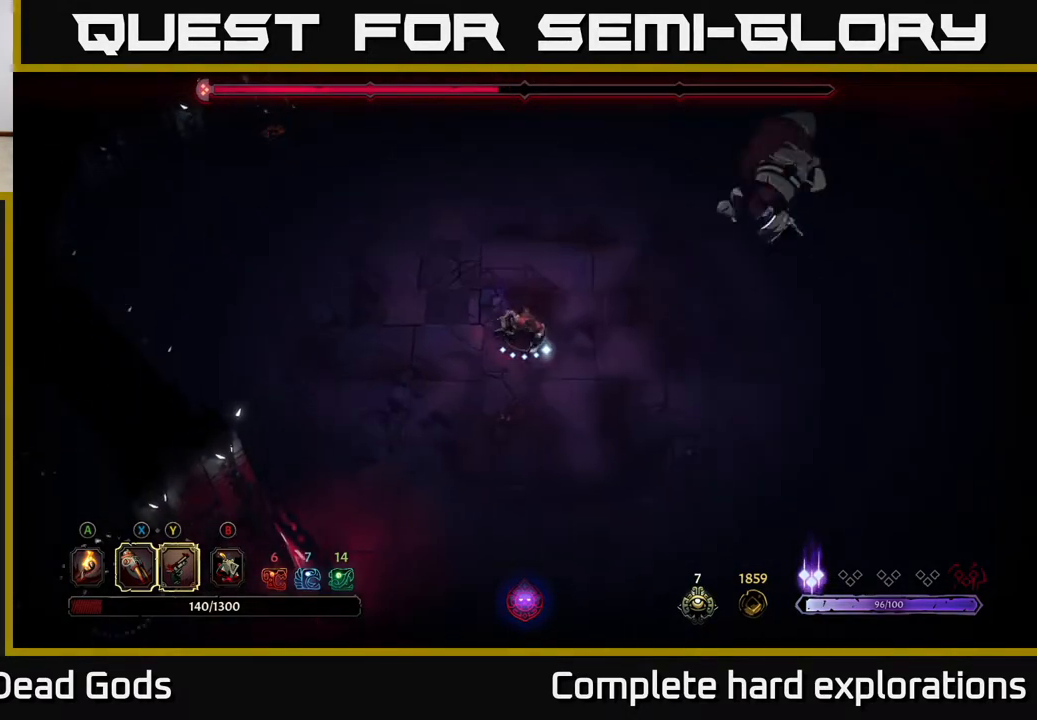
{"buttons": [], "left_stick": "down", "right_stick": "center", "events": [[350, "left_stick", "down"]]}
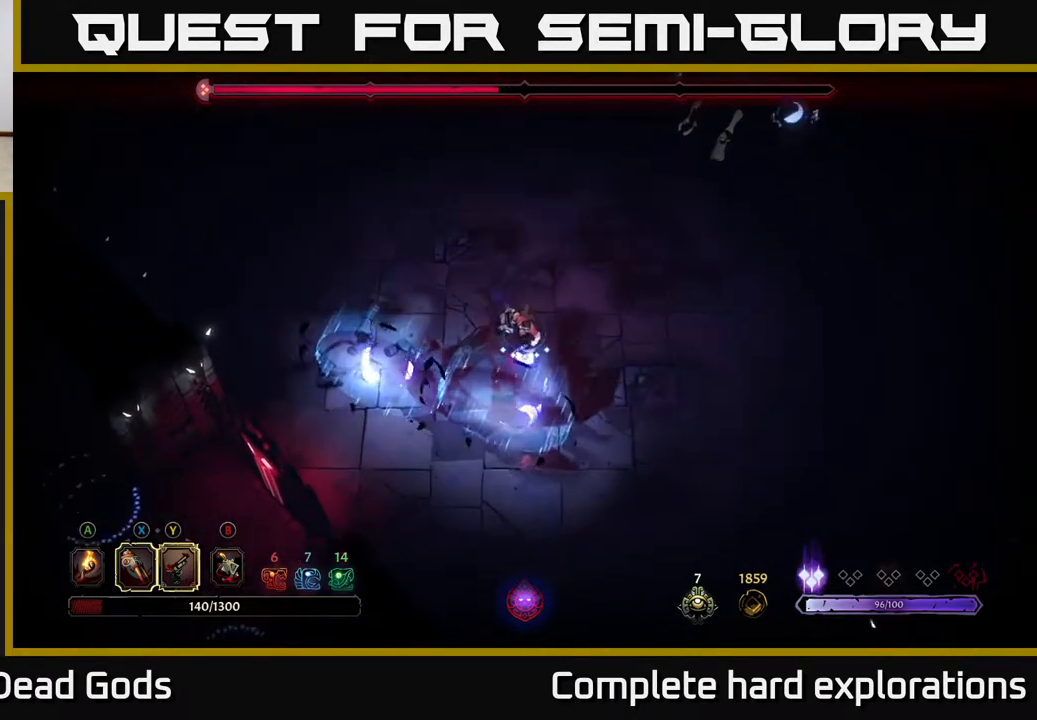
{"buttons": [], "left_stick": "up-right", "right_stick": "center", "events": [[33, "left_stick", "down-right"], [117, "R2", "down"], [150, "left_stick", "right"], [233, "R2", "up"], [483, "left_stick", "up-right"]]}
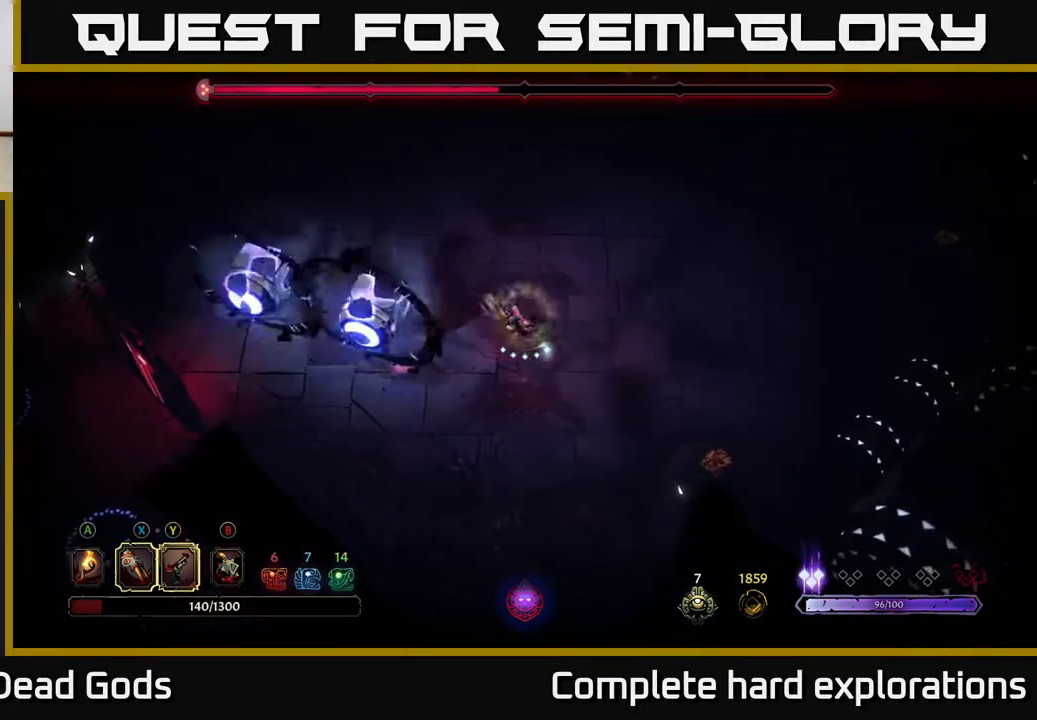
{"buttons": [], "left_stick": "up", "right_stick": "center", "events": [[100, "left_stick", "up"]]}